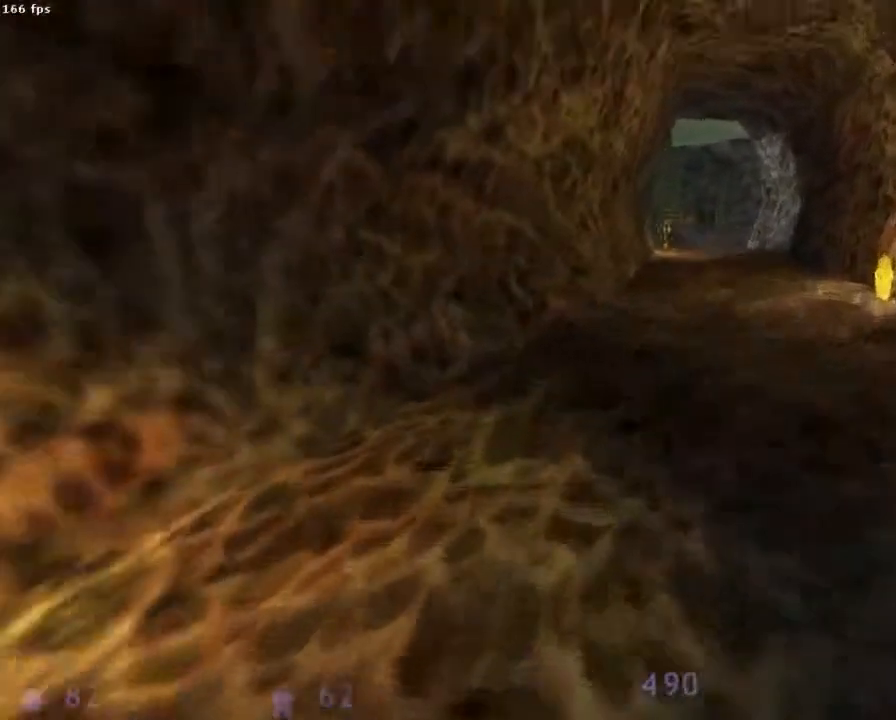
Gameplay with keyboard and mouse; each line is a JSON object with the keys and mouse buttons held at the frame after it. "events" lists presses ("down") and releases ("up") of "1", "2", "3", "4", "5", "6", "a", "b", "ctrl", "d", "e", "f", "g", "h", "q", "r", "s", "shift", "space", "t", "u", "v", "x", "y", "z", "mouse_left", "mouse_right", "mouse_mb4", "mouse_mb5", "mouse_wheel_up" and "mouse_wheel_down" between this image and that frame as [ms after this image, input, new state], when the widget could be followed in between. "mouse_left", "mouse_right", "mouse_mb4", "mouse_mb5", "mouse_wheel_up", "mouse_wheel_down" = the "left", "right", "mb4", "mb5", "wheel_up", "wheel_down" buttons of the "mouse" list. No other keys are recorded. Mouse movement is not recorded.
{"keys": ["d"], "mouse": ["left", "wheel_down"], "events": [[45, "d", "down"], [67, "q", "up"], [245, "a", "down"], [356, "a", "up"]]}
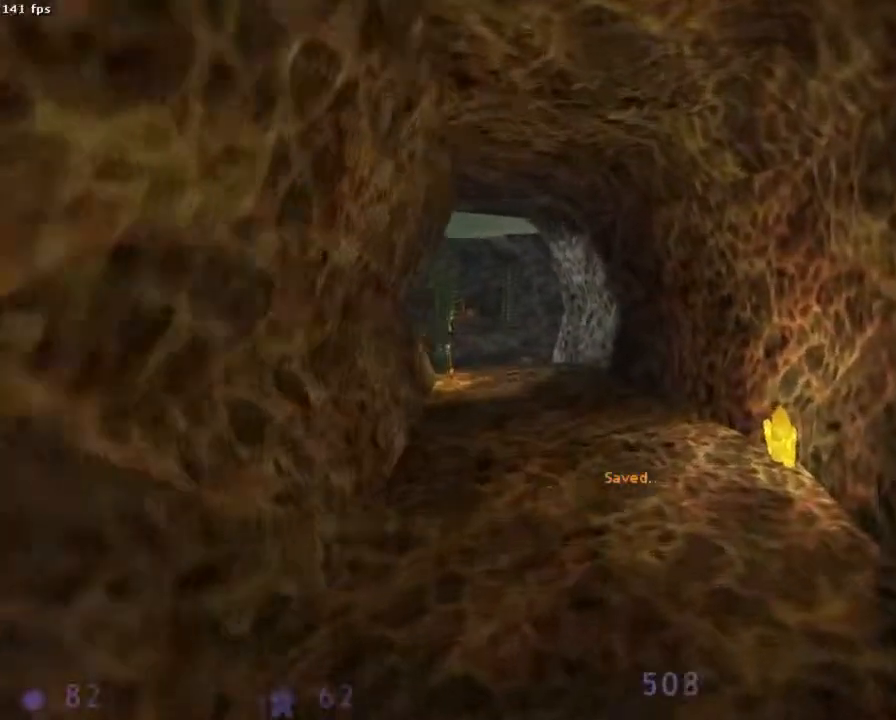
{"keys": ["q"], "mouse": ["left", "wheel_down"], "events": [[156, "q", "down"], [222, "d", "up"]]}
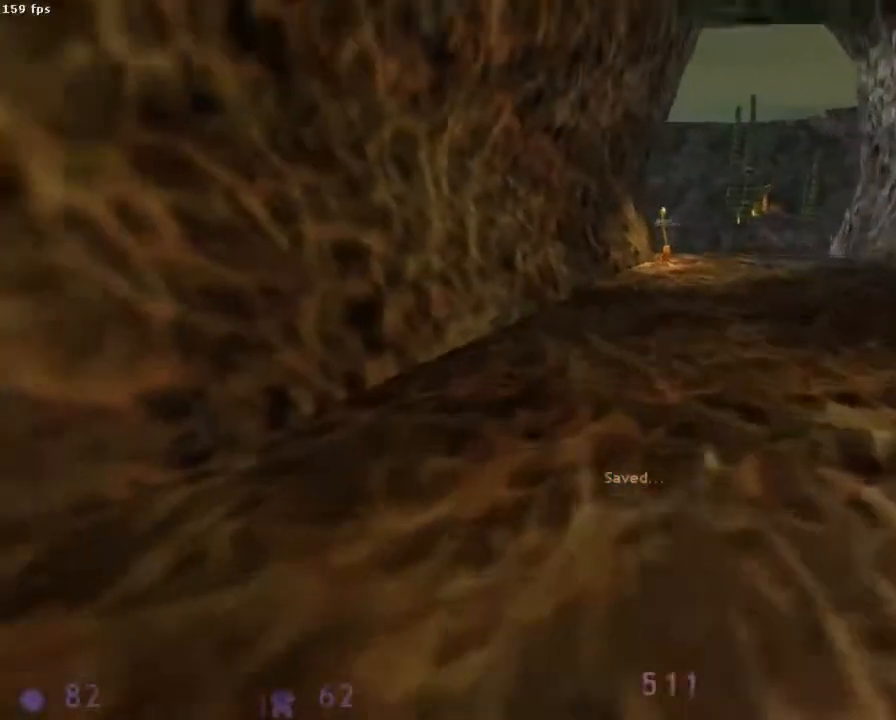
{"keys": ["d"], "mouse": ["left", "wheel_down"], "events": [[22, "d", "down"], [67, "q", "up"]]}
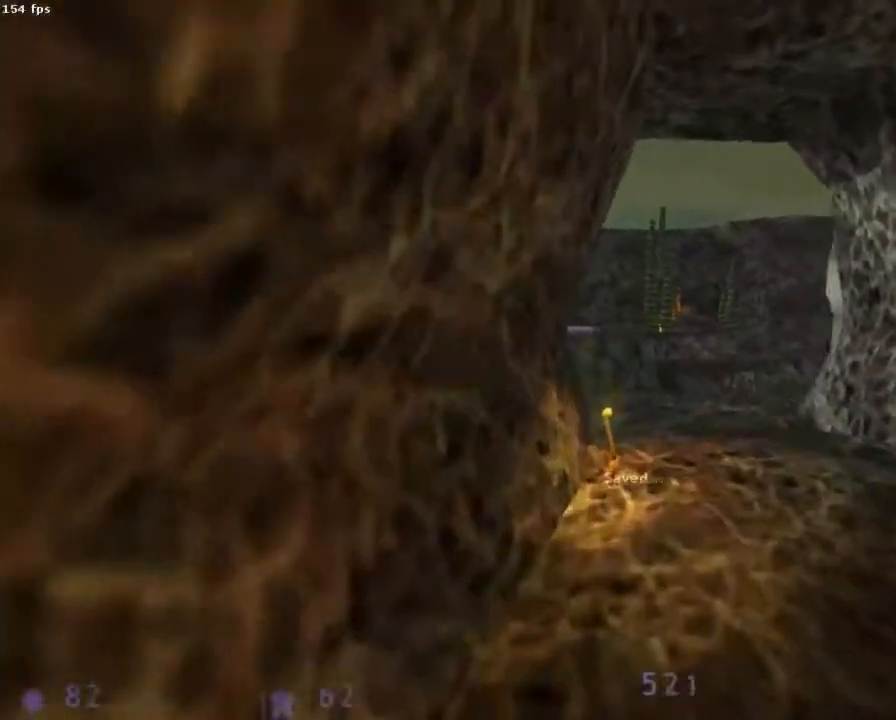
{"keys": ["d", "q"], "mouse": ["left", "wheel_down"], "events": [[489, "q", "down"]]}
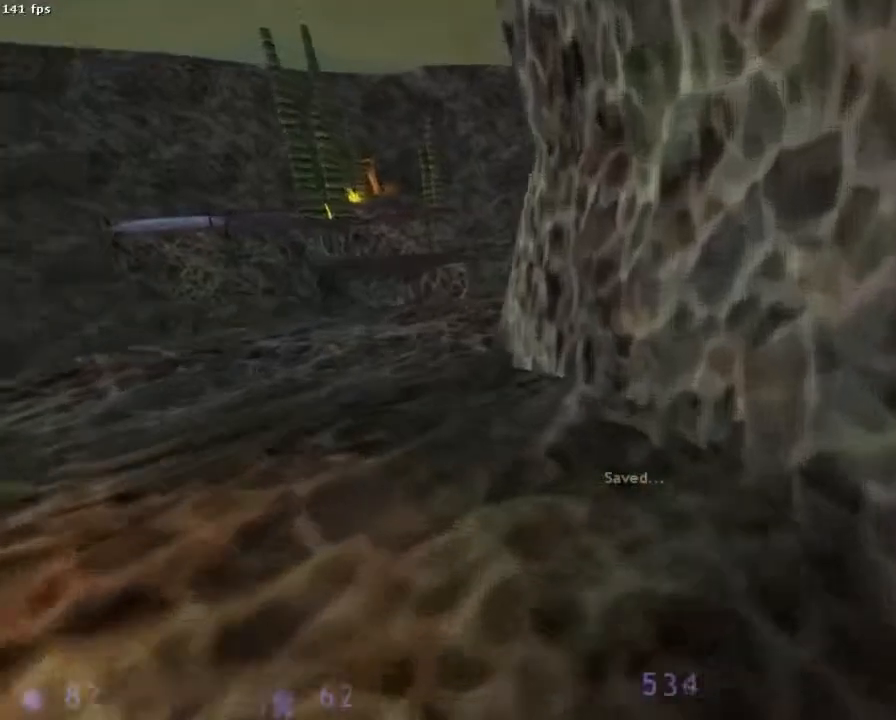
{"keys": ["q"], "mouse": ["left", "wheel_down"], "events": [[22, "d", "up"]]}
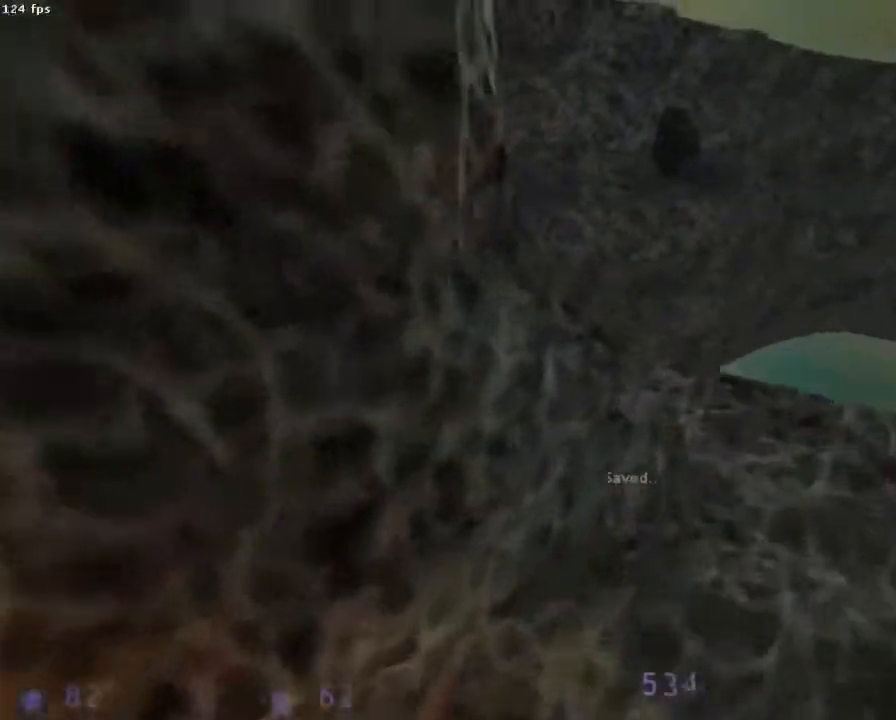
{"keys": ["d"], "mouse": ["left", "wheel_down"], "events": [[244, "d", "down"], [244, "q", "up"]]}
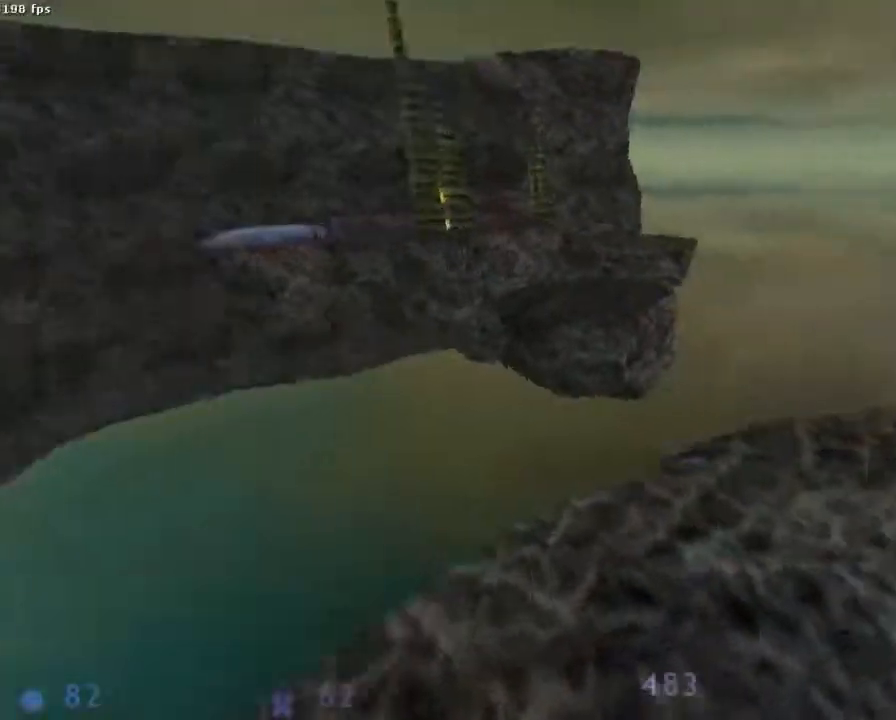
{"keys": ["q"], "mouse": ["left", "wheel_down"], "events": [[267, "mouse_wheel_down", "up"], [289, "q", "down"], [333, "d", "up"], [445, "mouse_wheel_down", "down"]]}
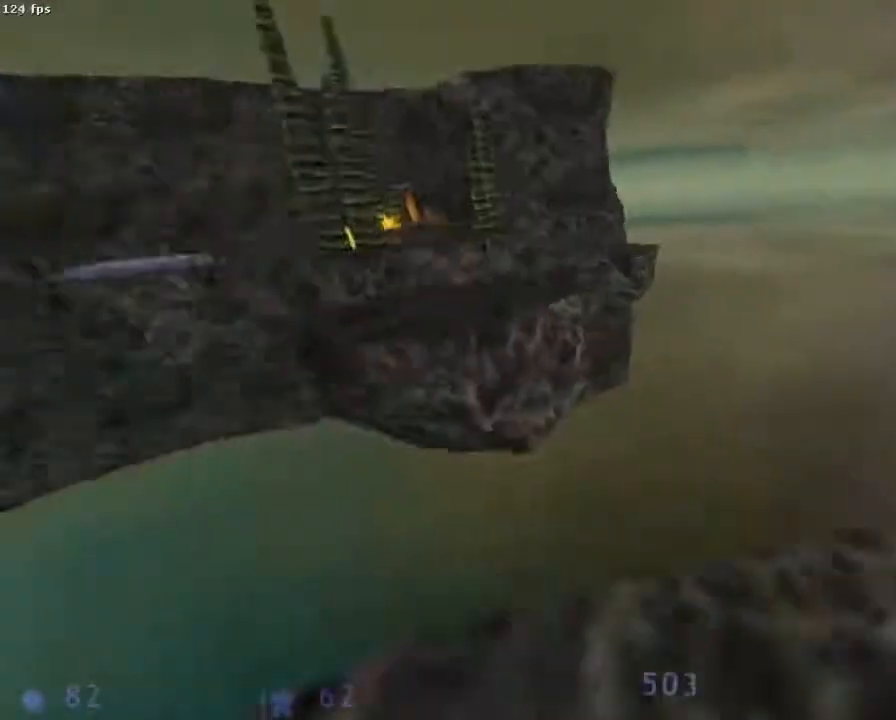
{"keys": ["d"], "mouse": ["left", "wheel_down"], "events": [[156, "d", "down"], [156, "q", "up"]]}
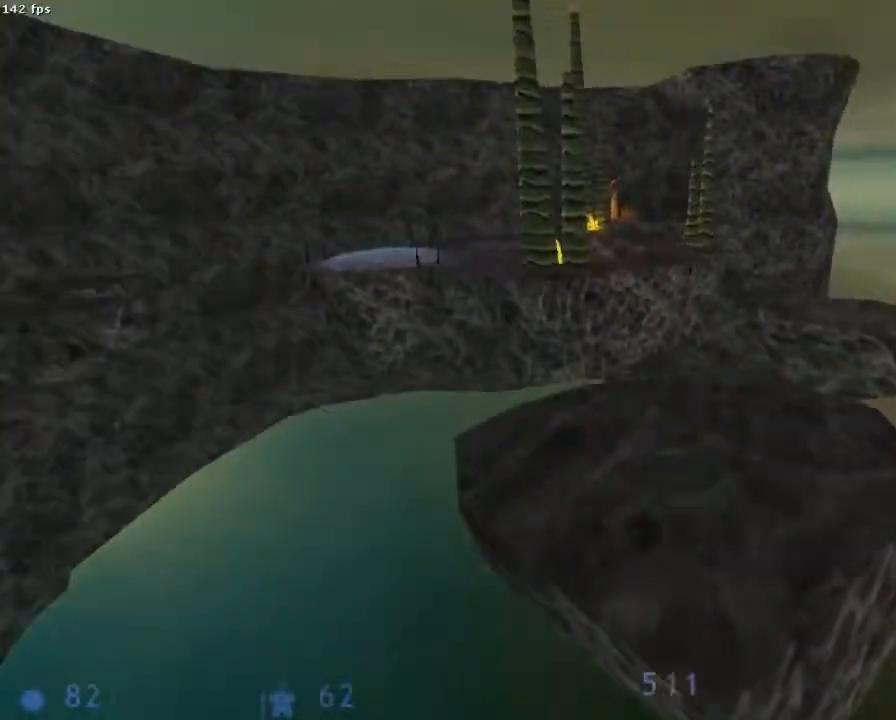
{"keys": ["d"], "mouse": ["left", "wheel_down"], "events": [[67, "q", "down"], [111, "d", "up"], [178, "d", "down"], [200, "q", "up"]]}
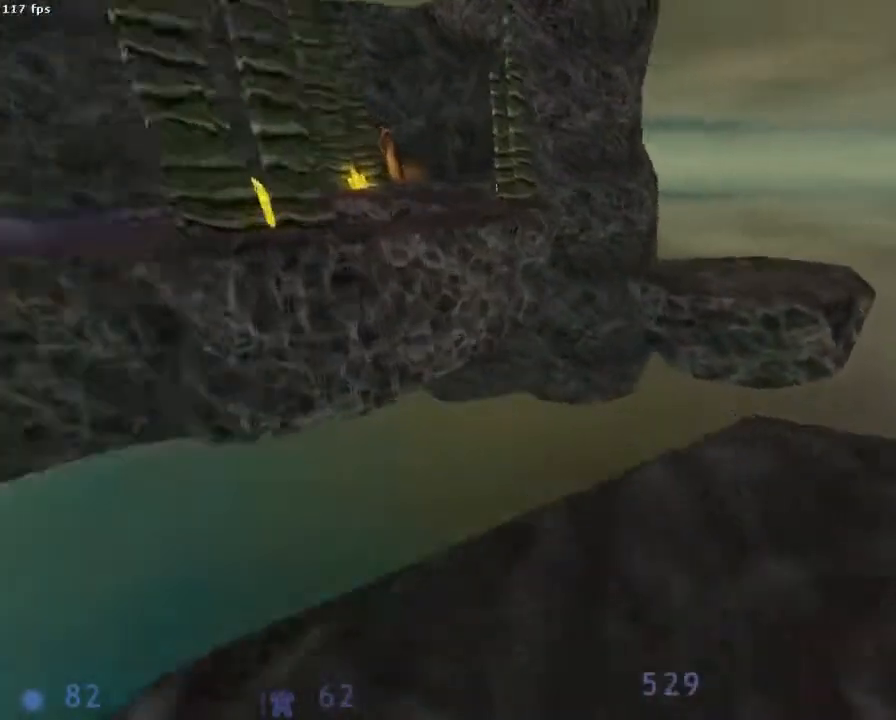
{"keys": ["q"], "mouse": ["left", "wheel_down"], "events": [[356, "q", "down"], [400, "d", "up"]]}
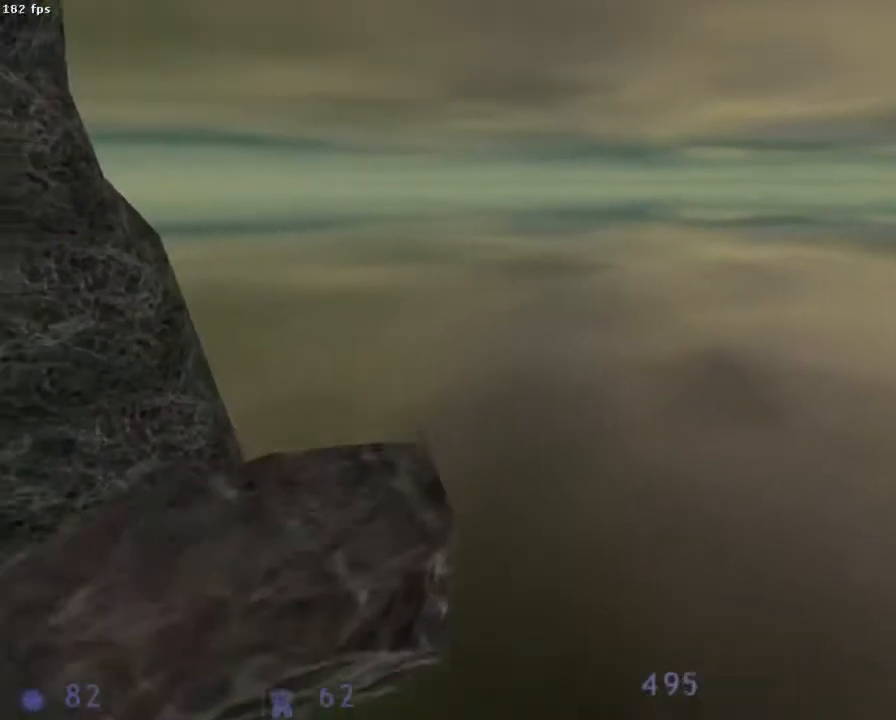
{"keys": ["q"], "mouse": ["left", "wheel_down"], "events": []}
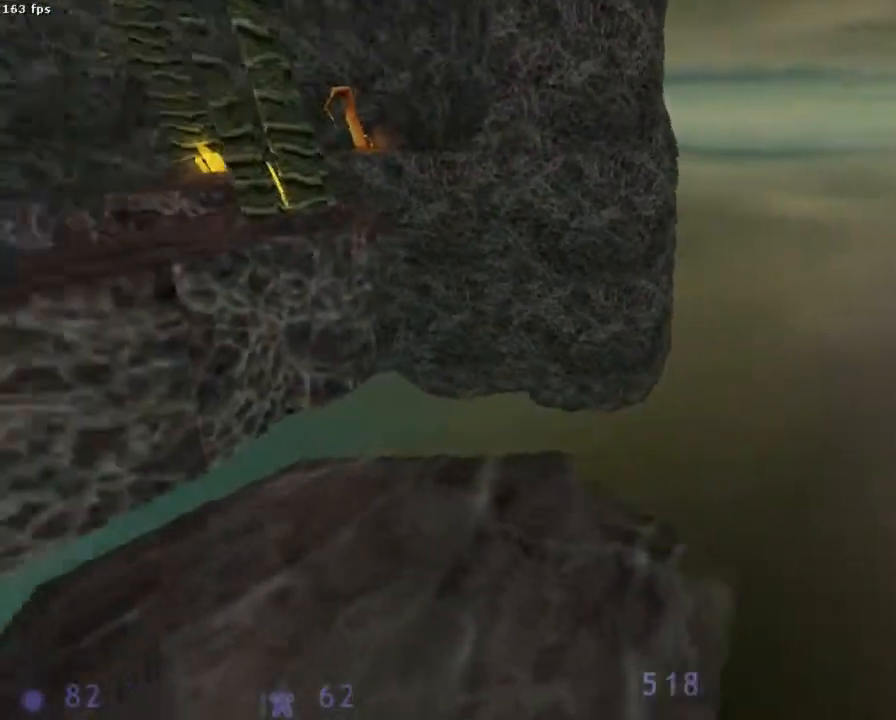
{"keys": ["d", "q"], "mouse": ["left", "wheel_down"], "events": [[244, "mouse_wheel_down", "up"], [378, "mouse_wheel_down", "down"], [489, "d", "down"]]}
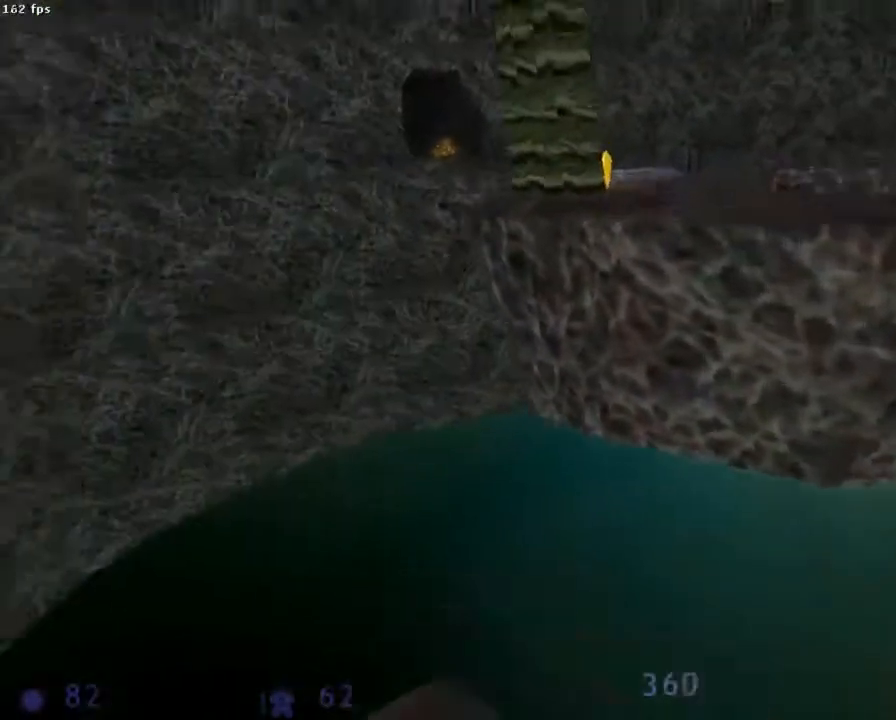
{"keys": ["d"], "mouse": ["left", "wheel_down"], "events": [[22, "q", "up"]]}
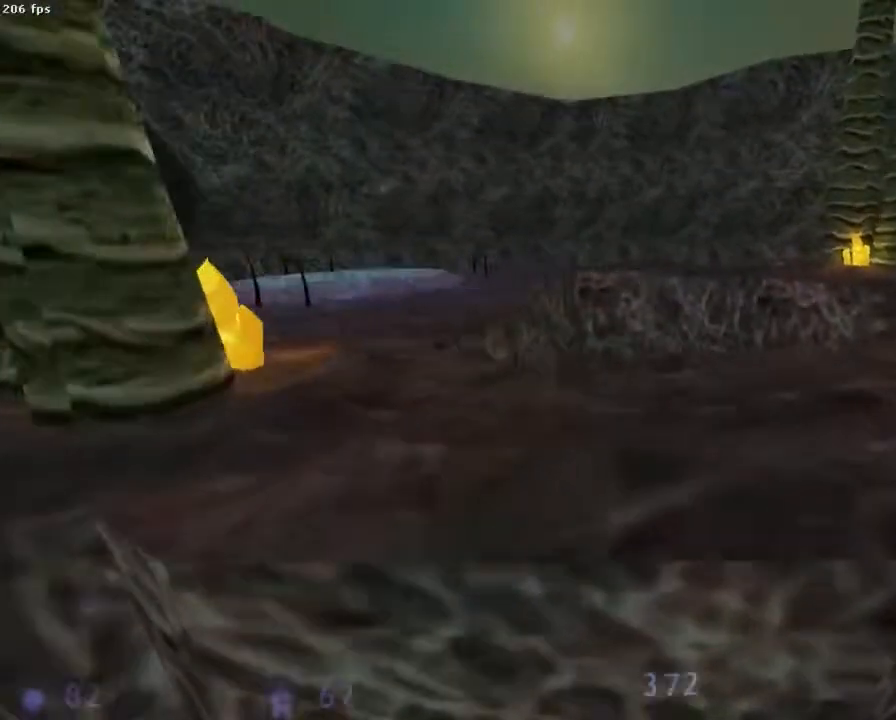
{"keys": ["d", "z"], "mouse": ["left", "wheel_down"], "events": [[222, "z", "down"]]}
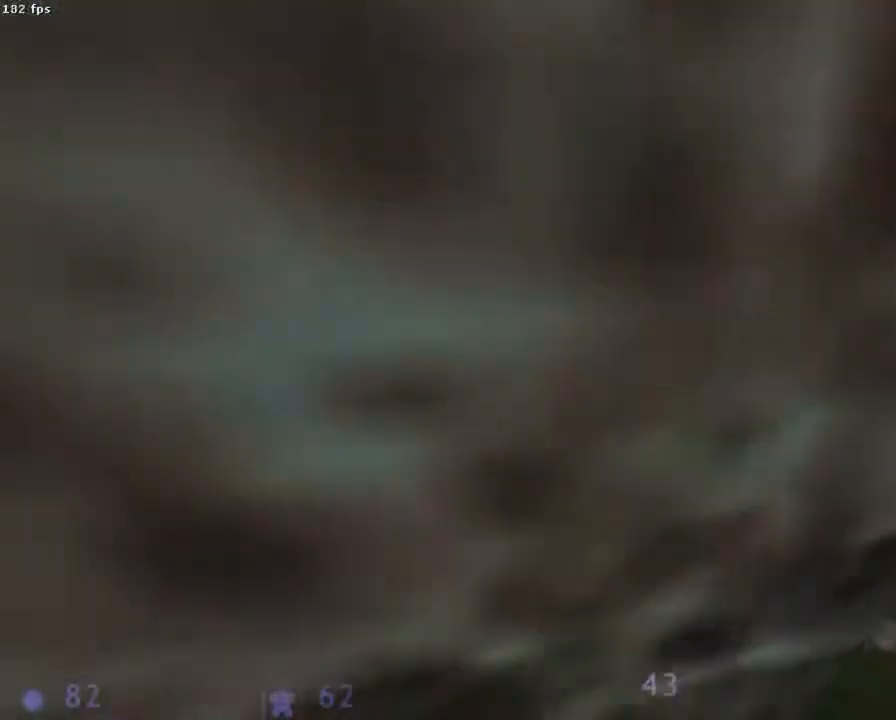
{"keys": [], "mouse": [], "events": [[22, "d", "up"], [111, "mouse_wheel_down", "up"], [111, "z", "up"], [445, "mouse_left", "up"]]}
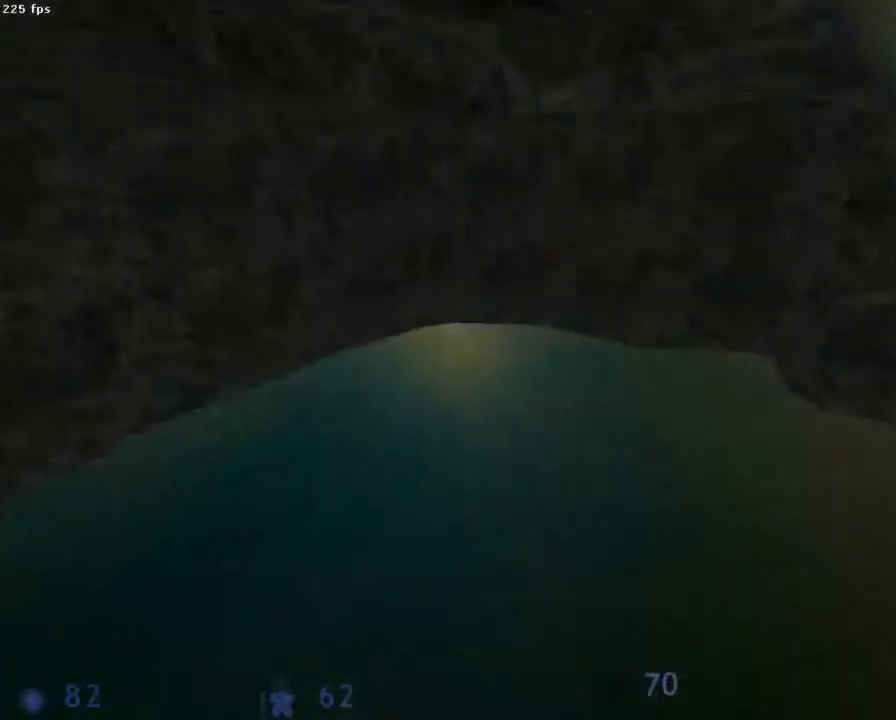
{"keys": [], "mouse": [], "events": []}
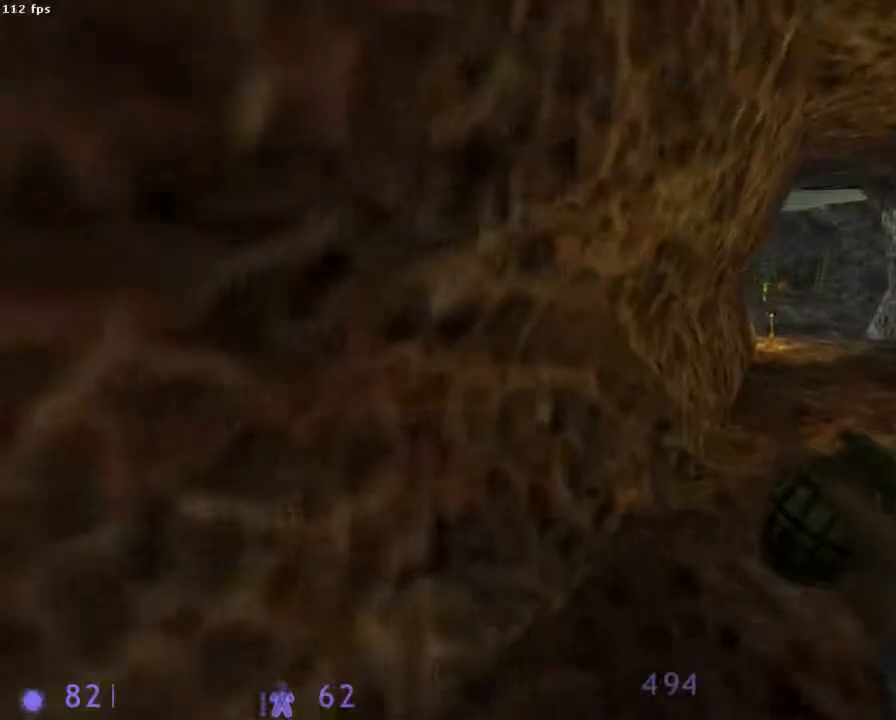
{"keys": ["d"], "mouse": ["left"], "events": [[156, "mouse_left", "down"], [333, "d", "down"]]}
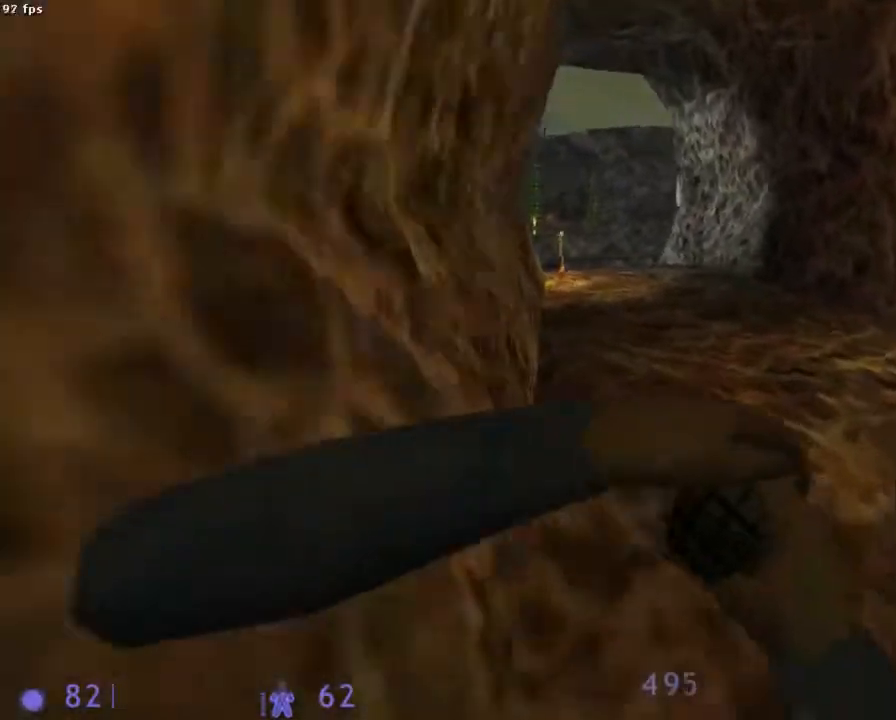
{"keys": ["q"], "mouse": ["left", "wheel_down"], "events": [[44, "mouse_wheel_down", "down"], [244, "q", "down"], [267, "d", "up"]]}
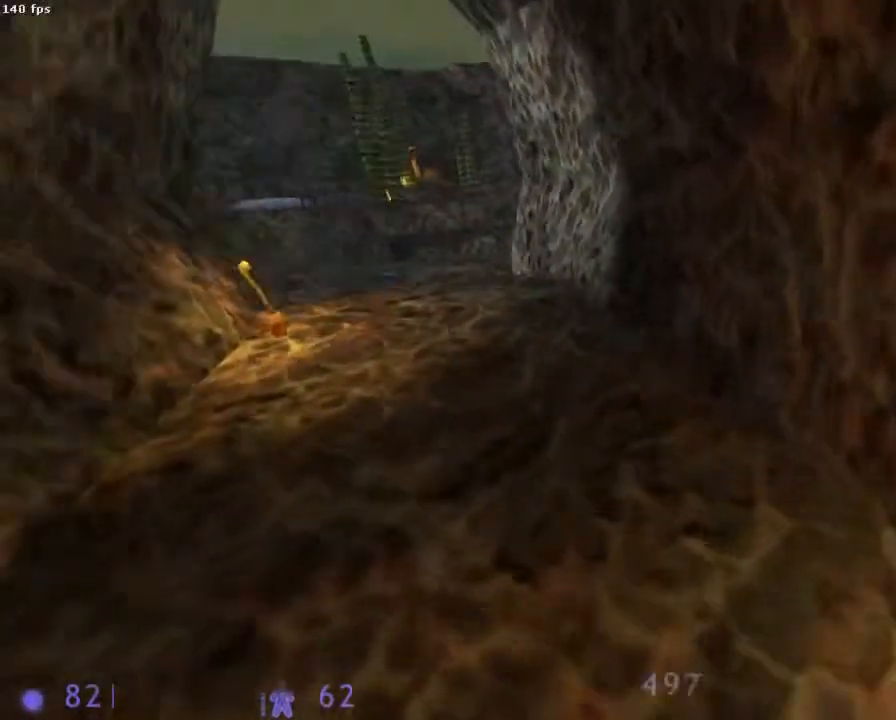
{"keys": ["d"], "mouse": ["left", "wheel_down"], "events": [[311, "q", "up"], [356, "d", "down"]]}
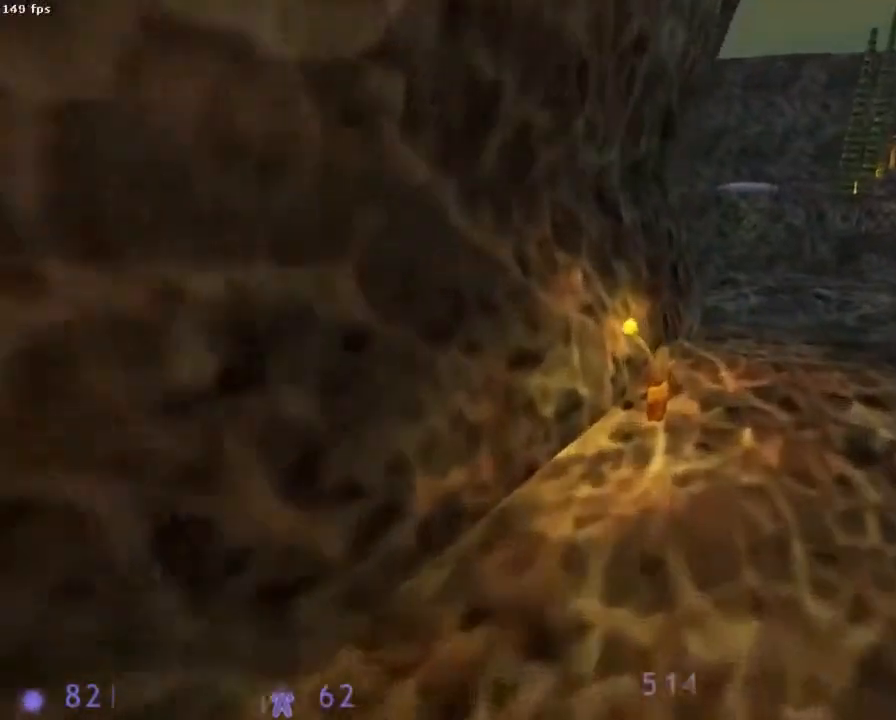
{"keys": ["q"], "mouse": ["left", "wheel_down"], "events": [[444, "q", "down"], [489, "d", "up"]]}
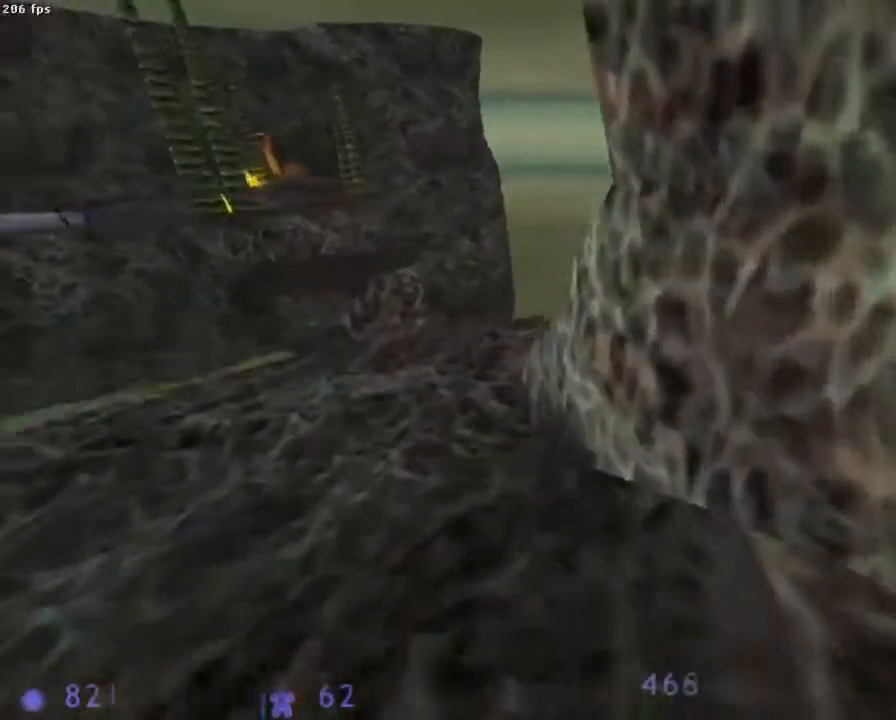
{"keys": ["q"], "mouse": ["left", "wheel_down"], "events": []}
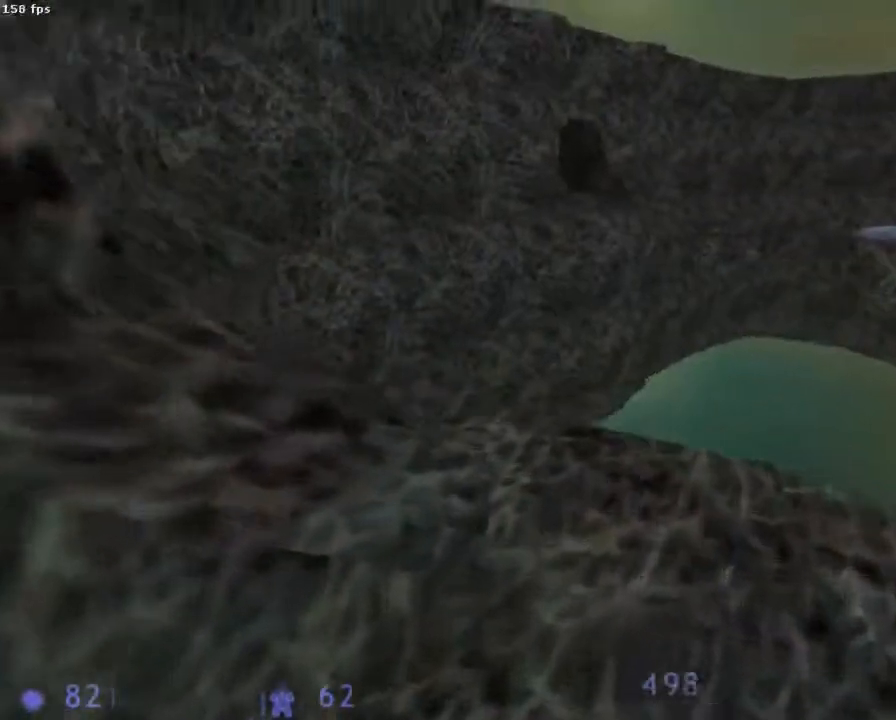
{"keys": ["d"], "mouse": ["left"], "events": [[133, "d", "down"], [133, "q", "up"], [444, "mouse_wheel_down", "up"]]}
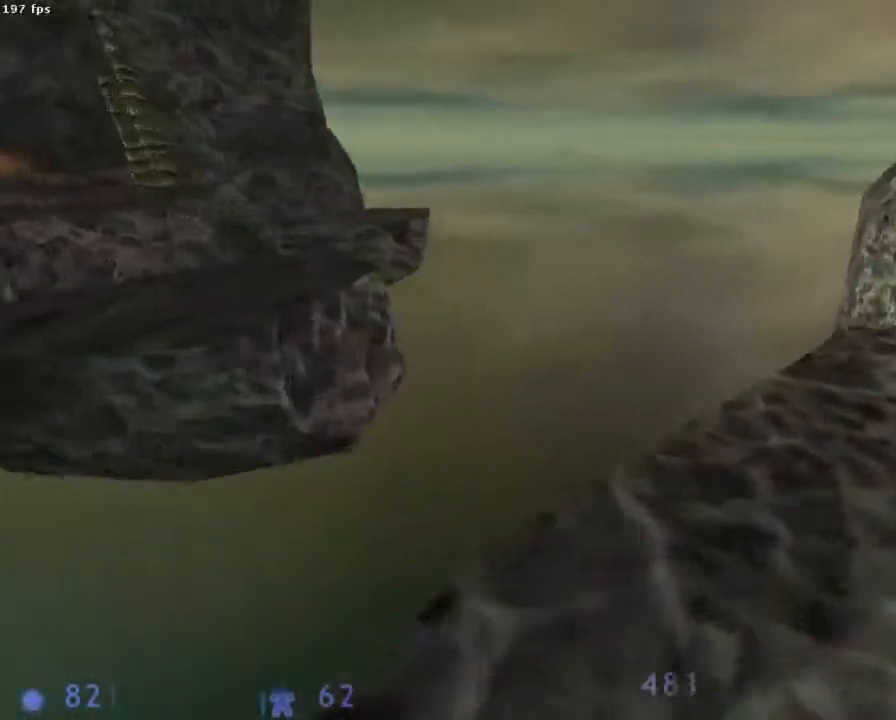
{"keys": ["q"], "mouse": ["left", "wheel_down"], "events": [[67, "q", "down"], [111, "d", "up"], [111, "mouse_wheel_down", "down"]]}
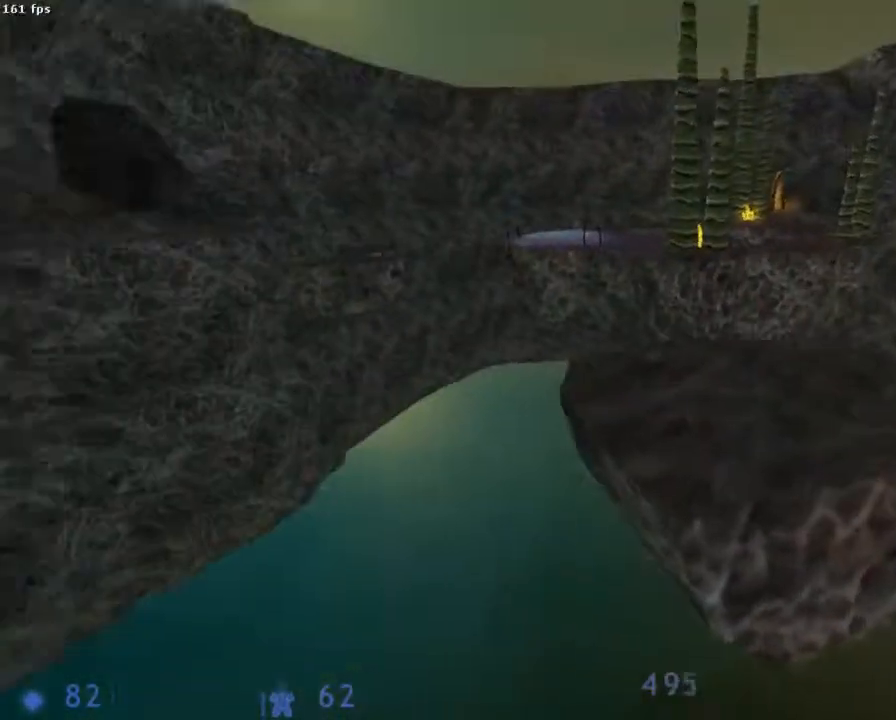
{"keys": [], "mouse": ["left", "wheel_down"], "events": [[44, "d", "down"], [89, "q", "up"], [400, "d", "up"], [400, "q", "down"], [511, "q", "up"]]}
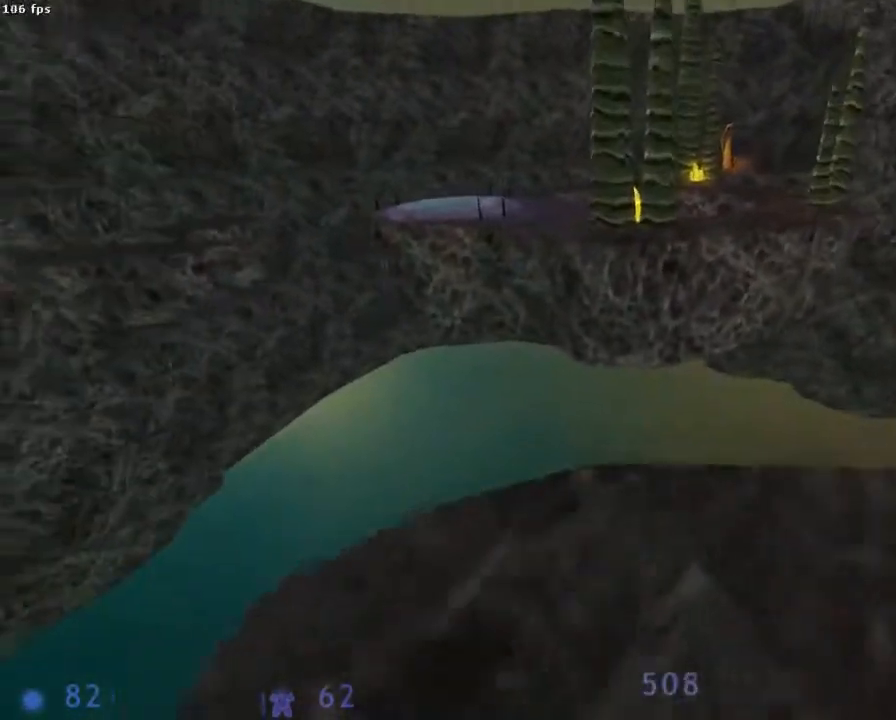
{"keys": ["d"], "mouse": ["left", "wheel_down"], "events": [[22, "d", "down"]]}
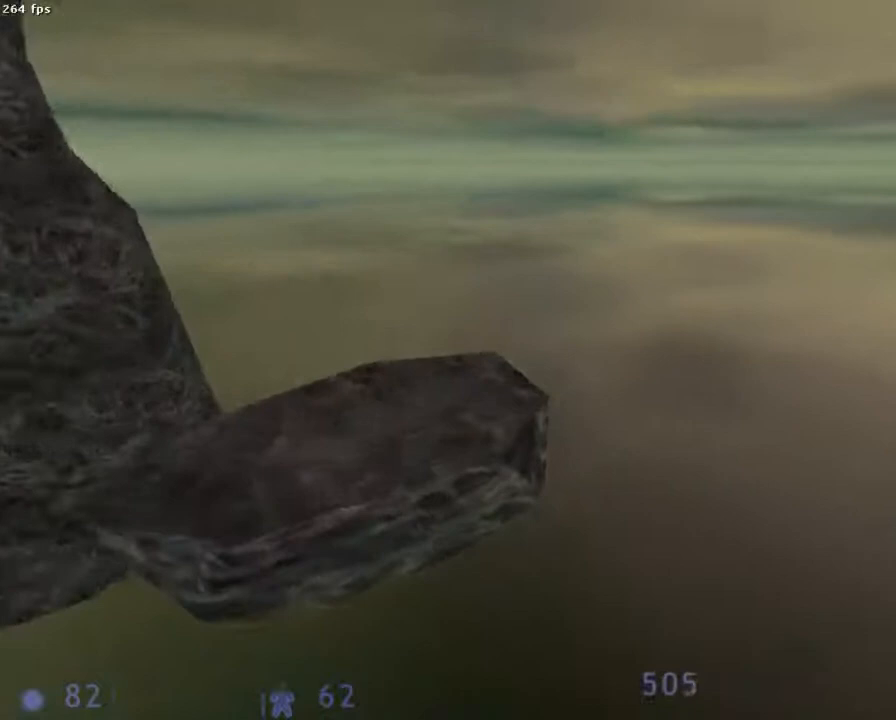
{"keys": ["q"], "mouse": ["left", "wheel_down"], "events": [[200, "q", "down"], [311, "d", "up"]]}
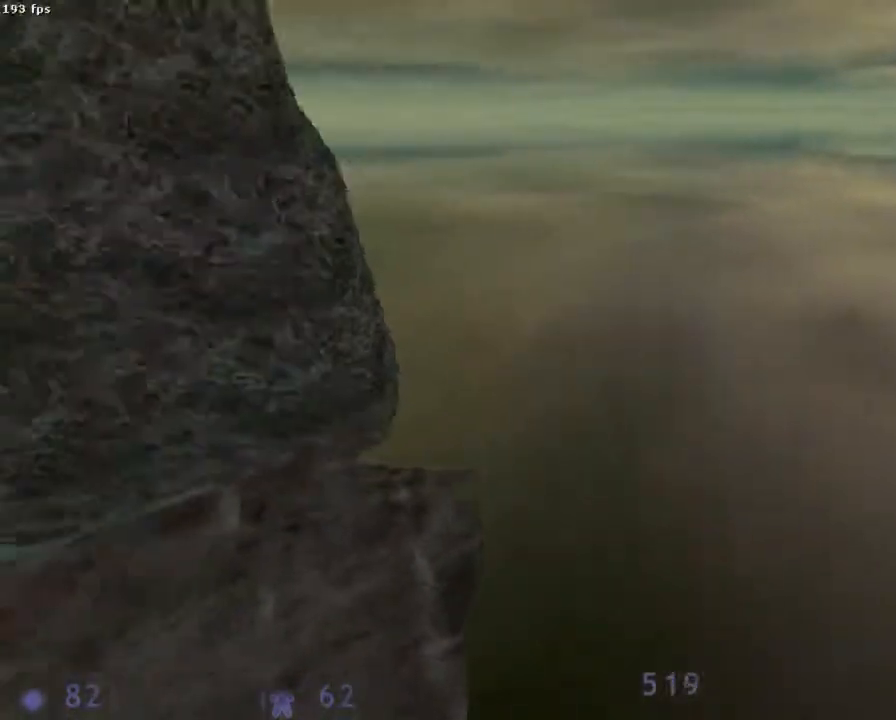
{"keys": ["q"], "mouse": ["left"], "events": [[445, "mouse_wheel_down", "up"]]}
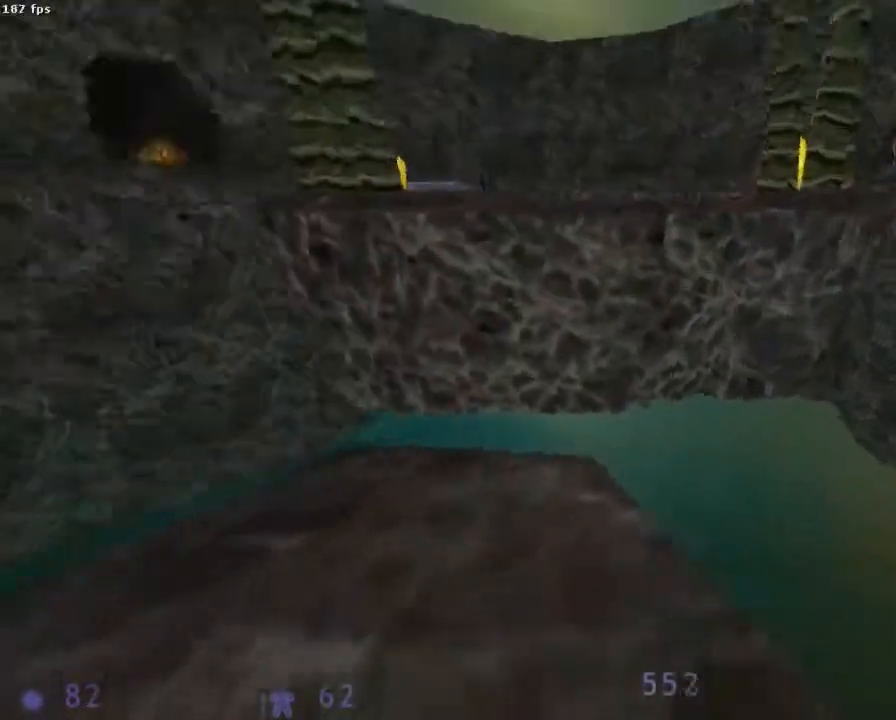
{"keys": ["d"], "mouse": ["left", "wheel_down"], "events": [[89, "mouse_wheel_down", "down"], [222, "d", "down"], [222, "q", "up"]]}
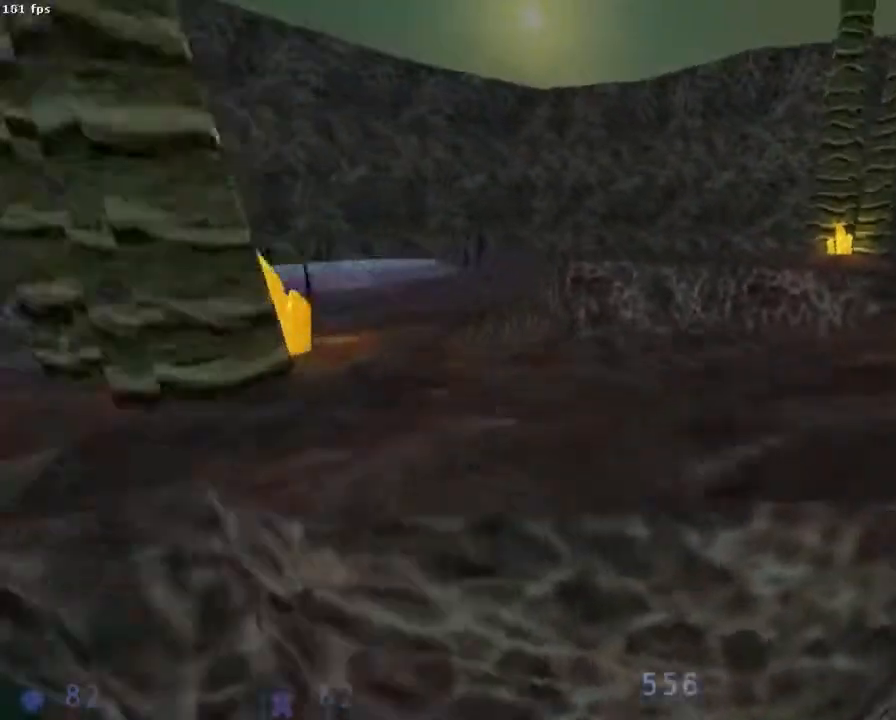
{"keys": ["d"], "mouse": ["left", "wheel_down"], "events": []}
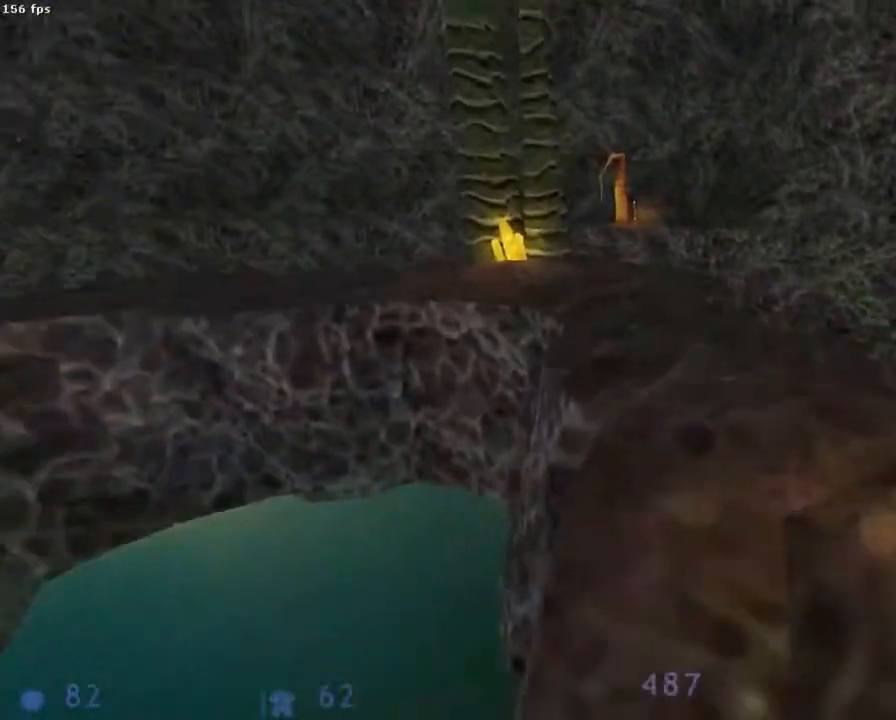
{"keys": ["q"], "mouse": ["left", "wheel_down"], "events": [[222, "q", "down"], [244, "d", "up"]]}
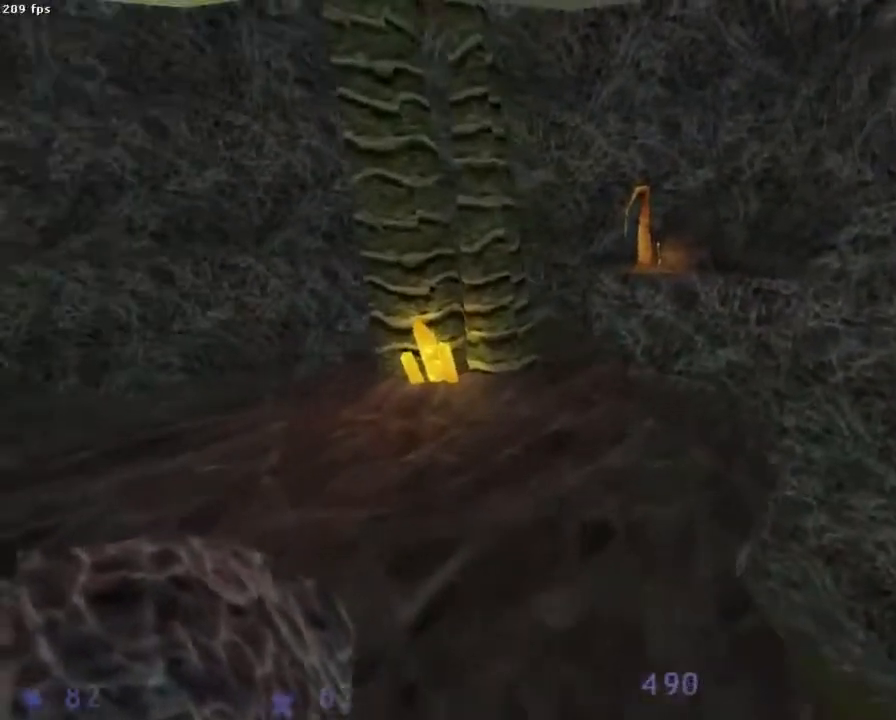
{"keys": ["d"], "mouse": ["left", "wheel_down"], "events": [[133, "q", "up"], [156, "d", "down"]]}